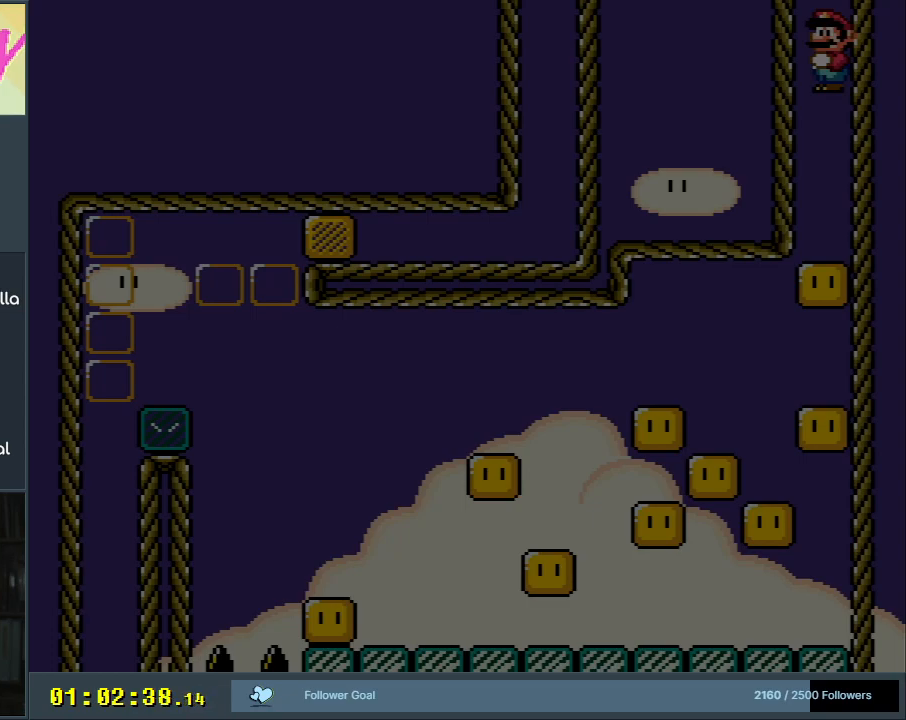
Gameplay with a controller (Nintendo layout); each line is a JSON object with the inputs held at the frame after it. "events" lists button and stick changes between this image and that frame as [ms after this image, input, new state], when the widget could be followed in between. Not read: L3 R3.
{"buttons": ["A", "X"], "events": []}
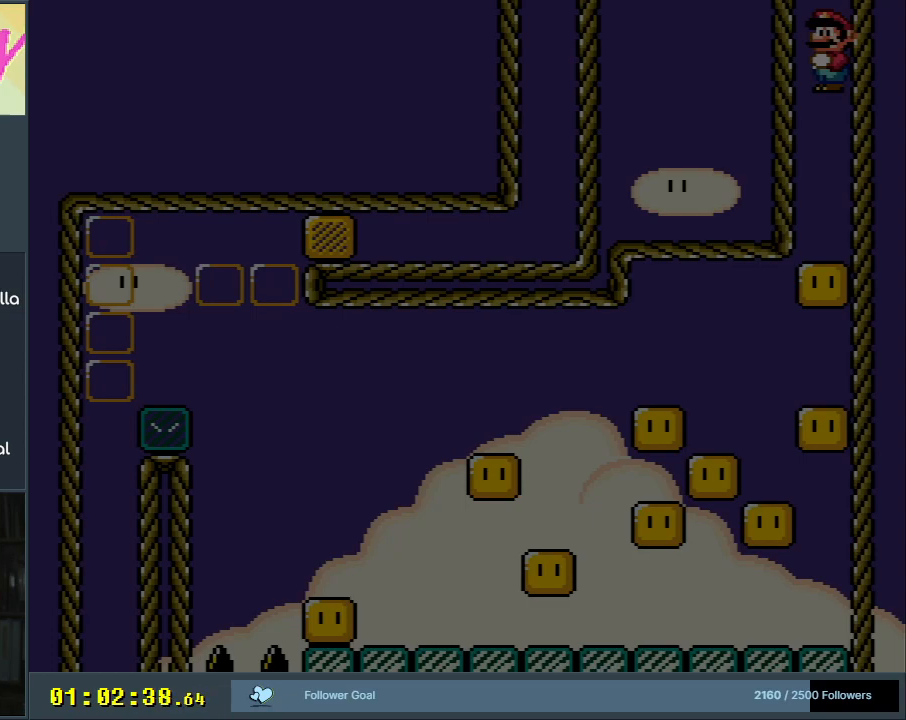
{"buttons": ["A", "X"], "events": []}
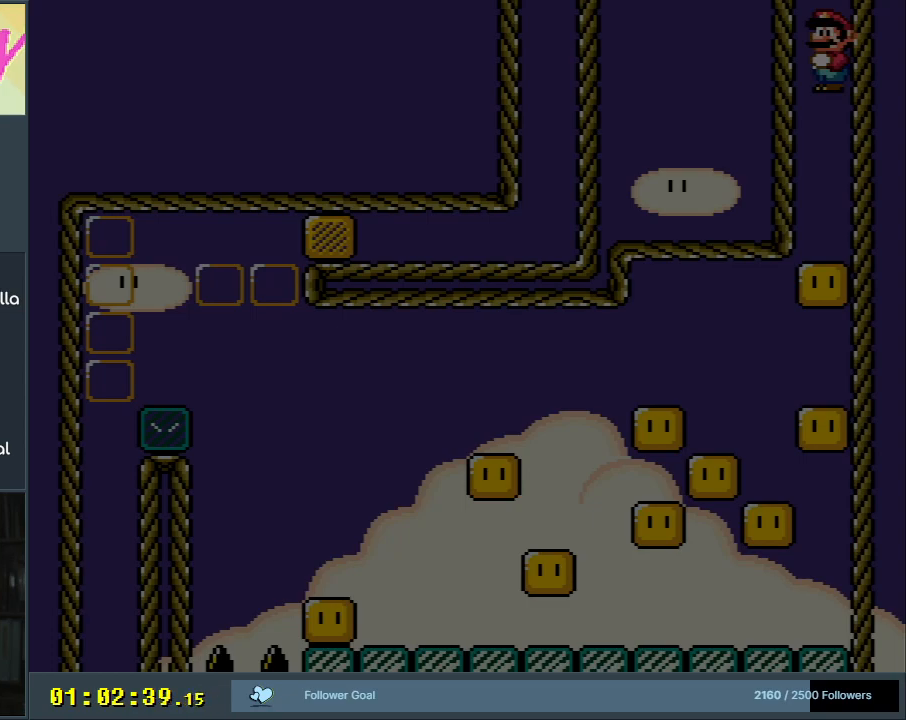
{"buttons": ["A", "X"], "events": []}
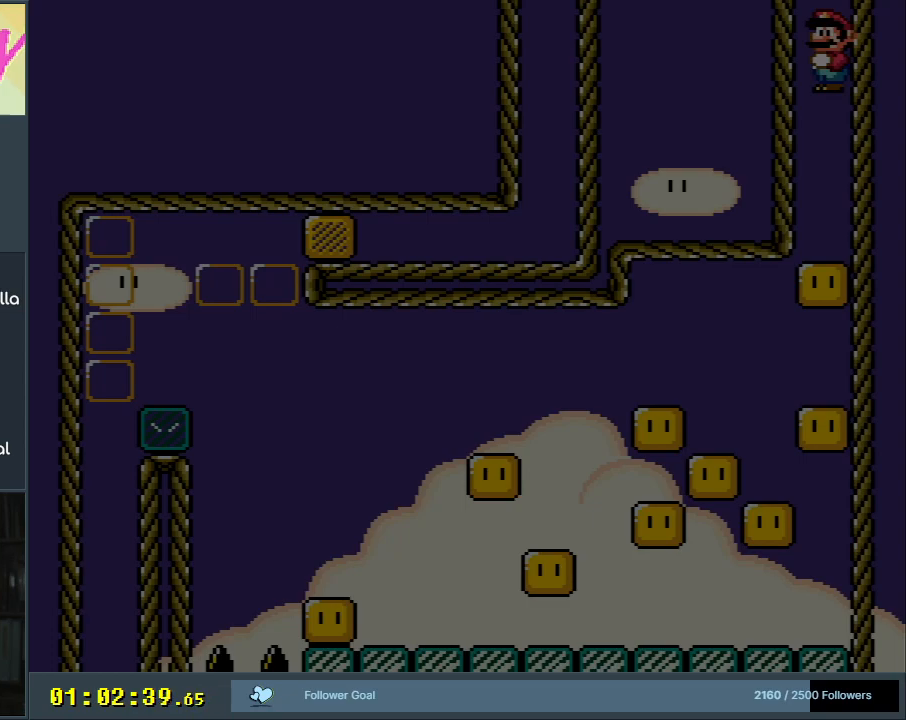
{"buttons": ["A", "X"], "events": []}
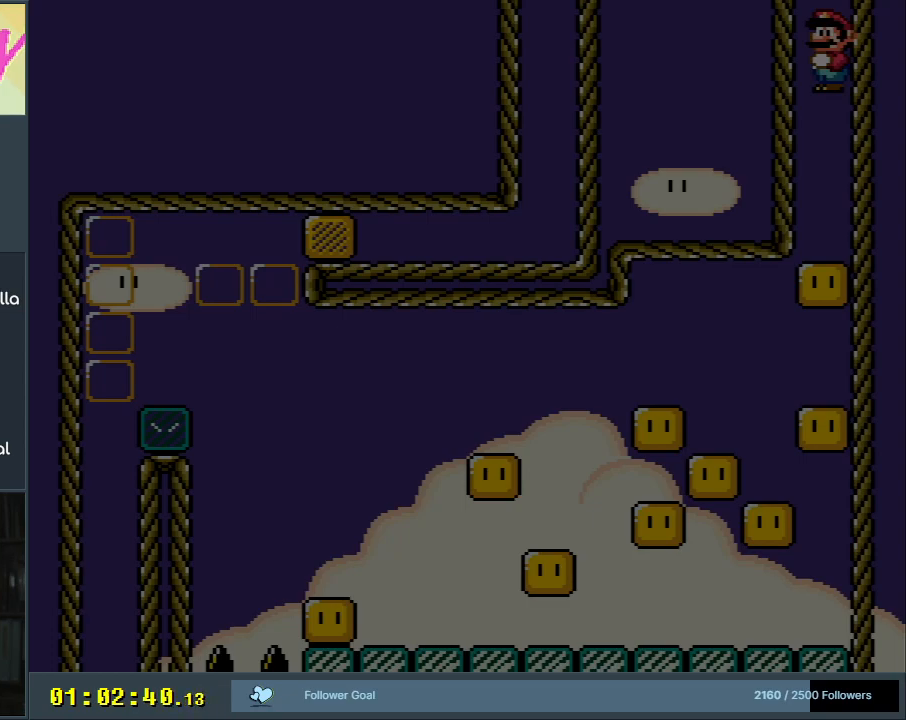
{"buttons": ["A", "X"], "events": []}
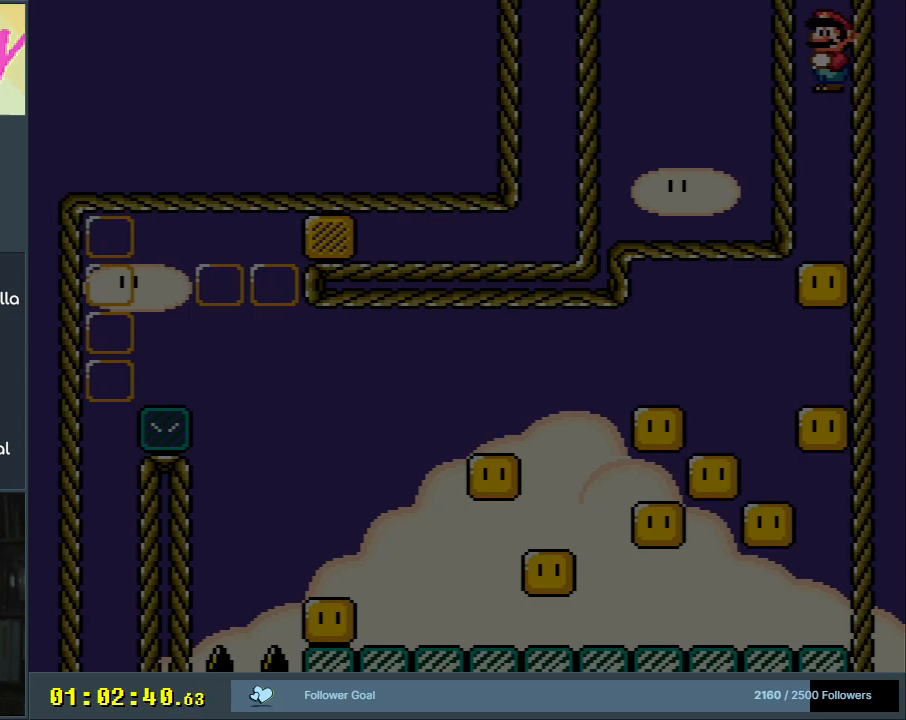
{"buttons": ["A", "X"], "events": []}
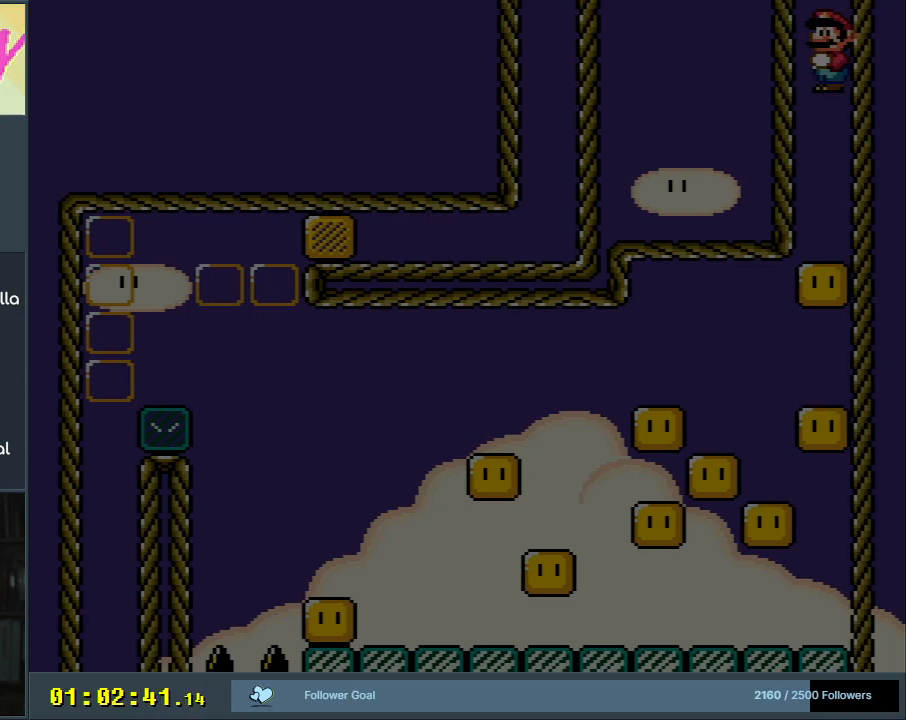
{"buttons": ["A", "X"], "events": []}
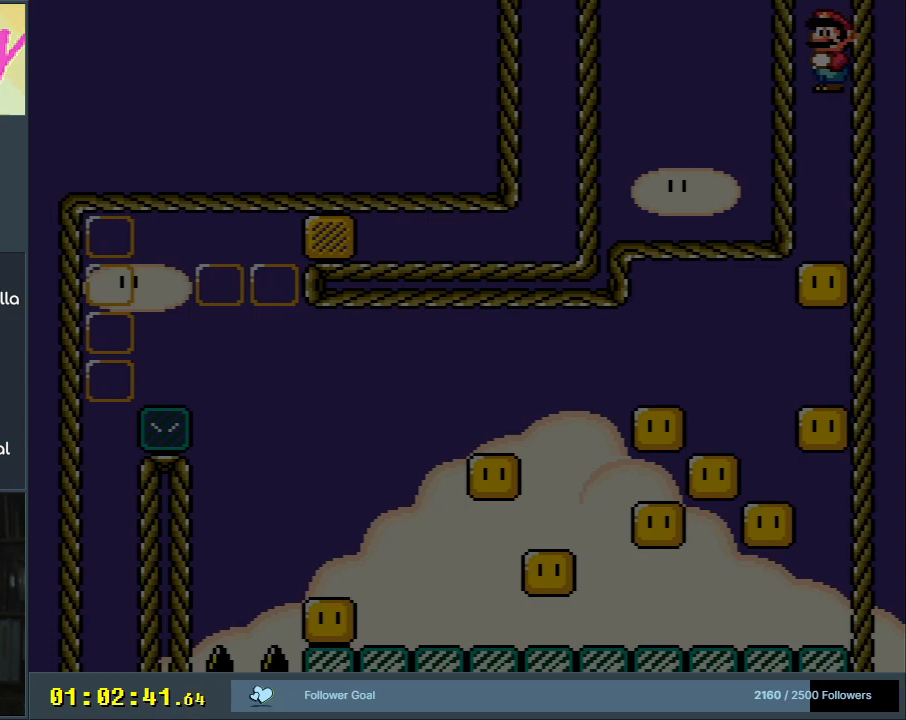
{"buttons": ["A", "X"], "events": []}
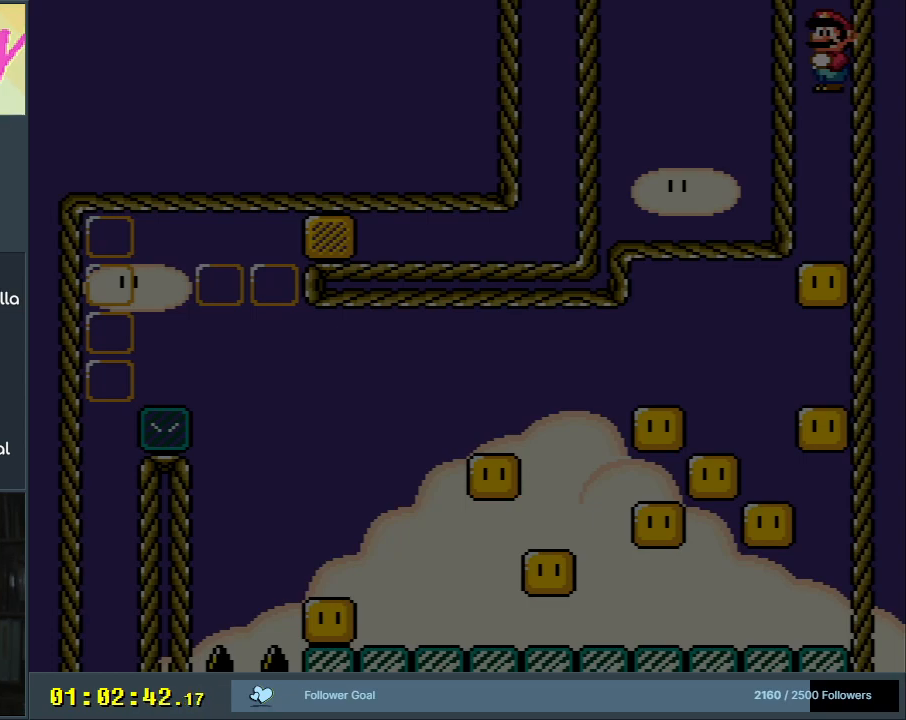
{"buttons": ["A", "X"], "events": []}
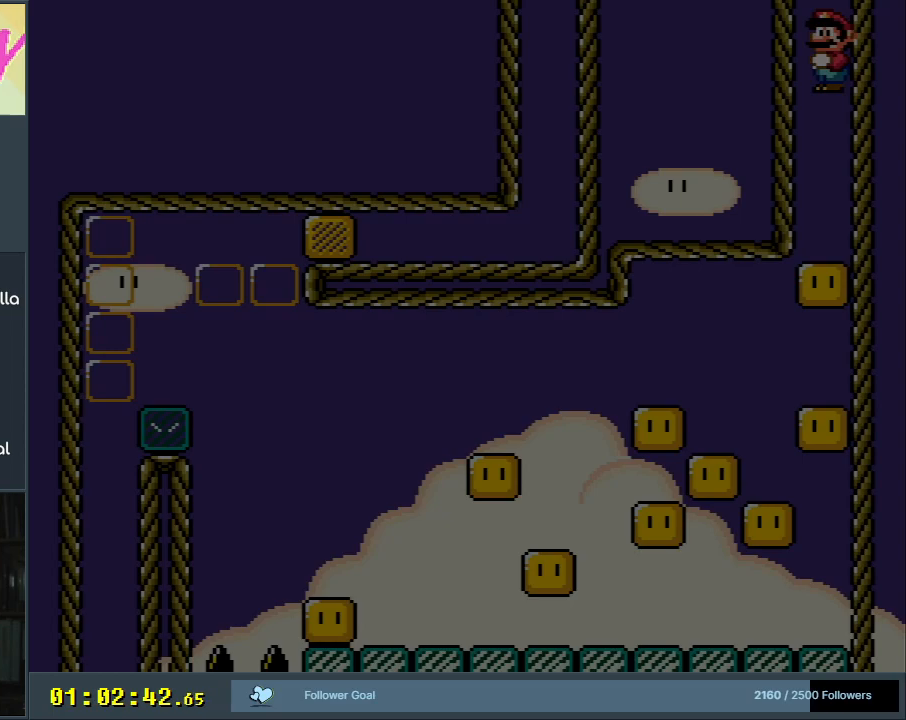
{"buttons": ["A", "X"], "events": []}
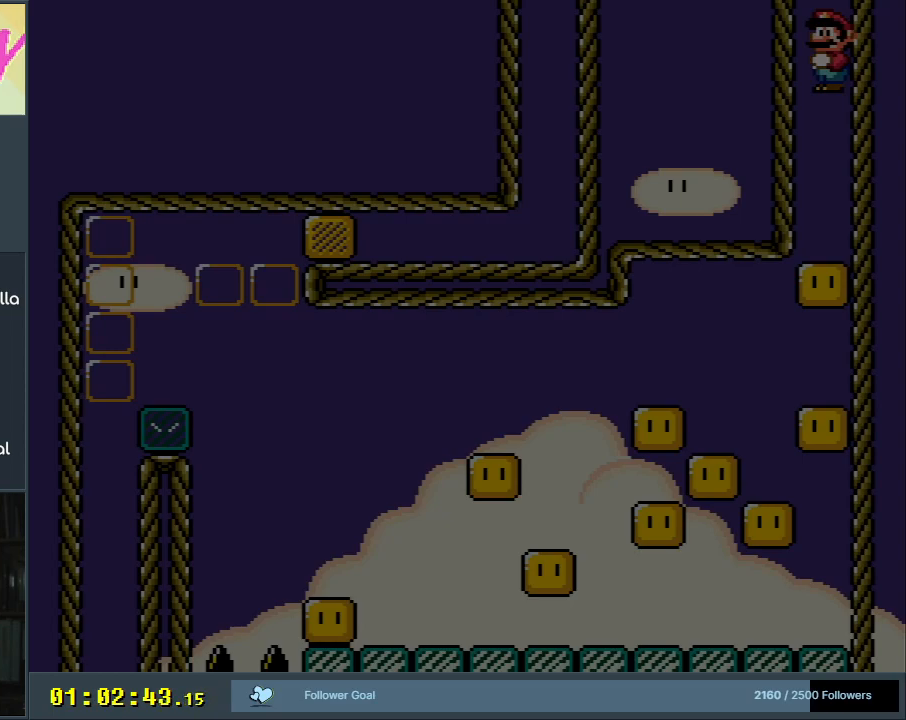
{"buttons": ["A", "X"], "events": []}
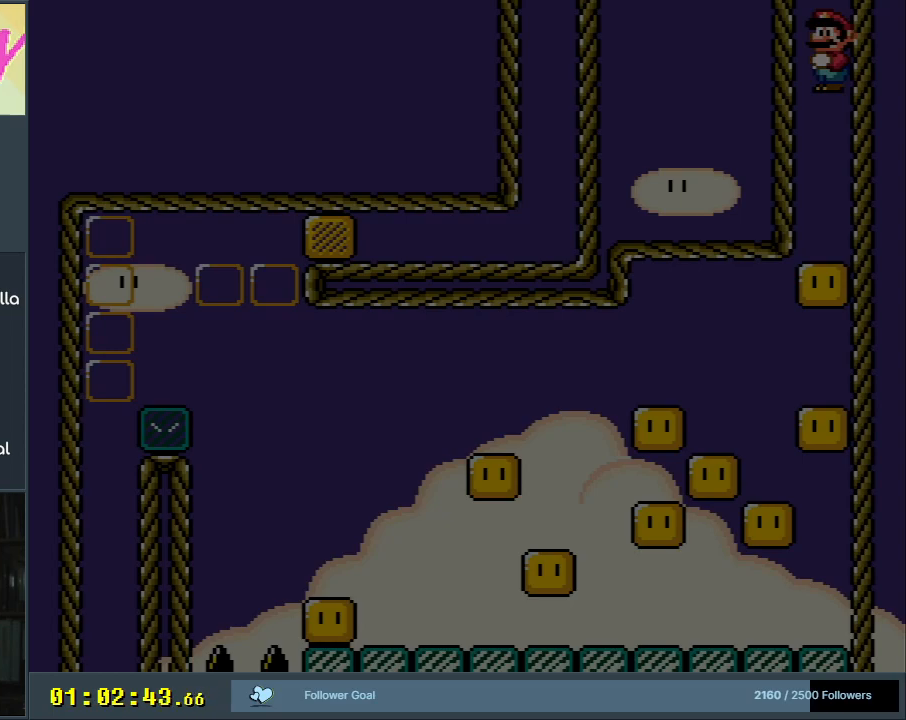
{"buttons": ["A", "X"], "events": []}
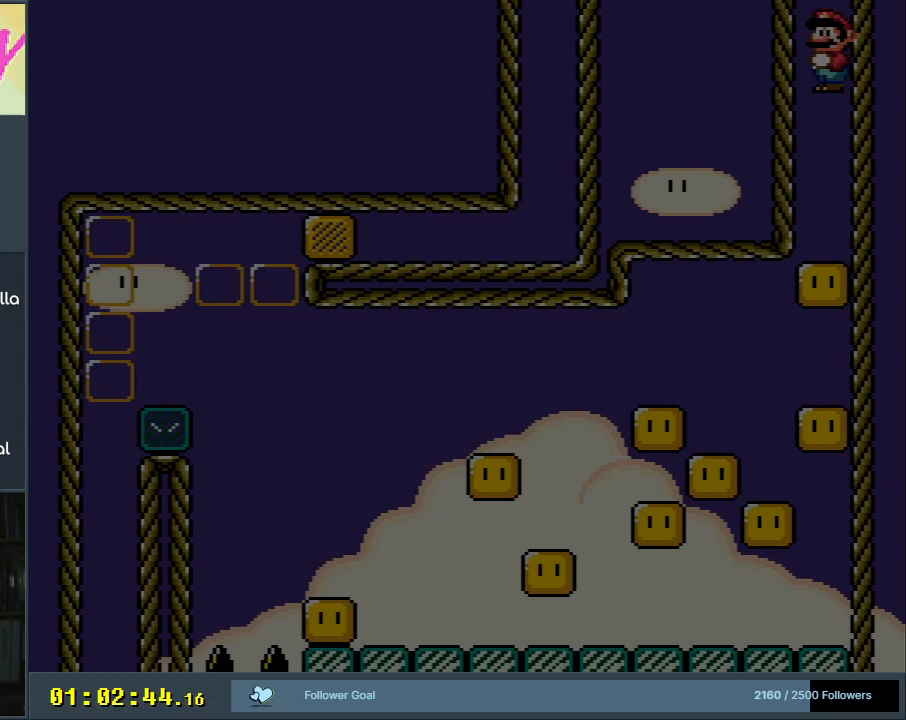
{"buttons": ["A", "X"], "events": []}
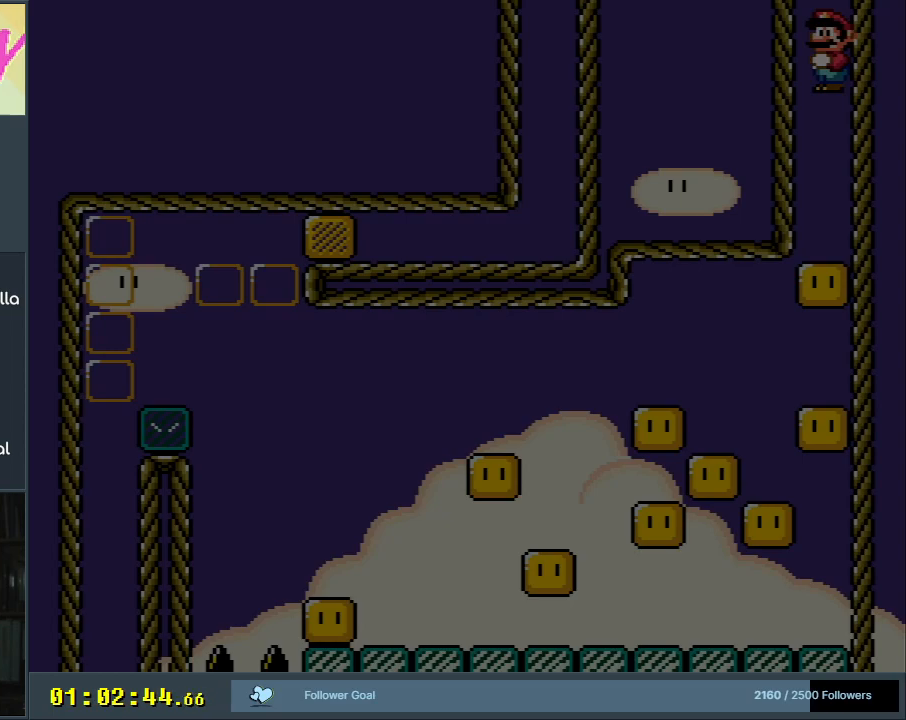
{"buttons": ["A", "X"], "events": []}
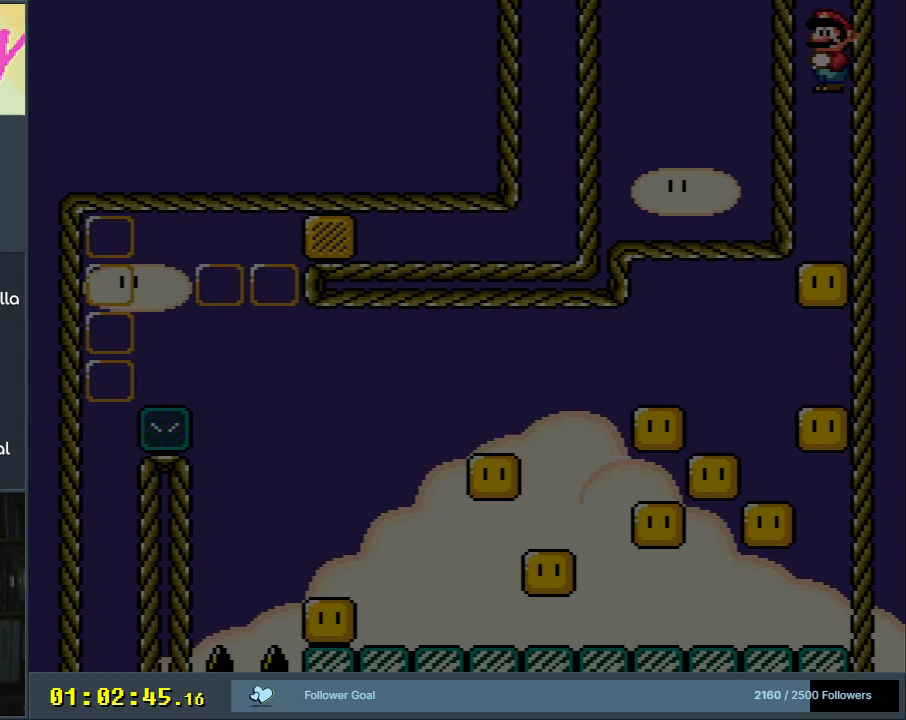
{"buttons": ["A", "X"], "events": []}
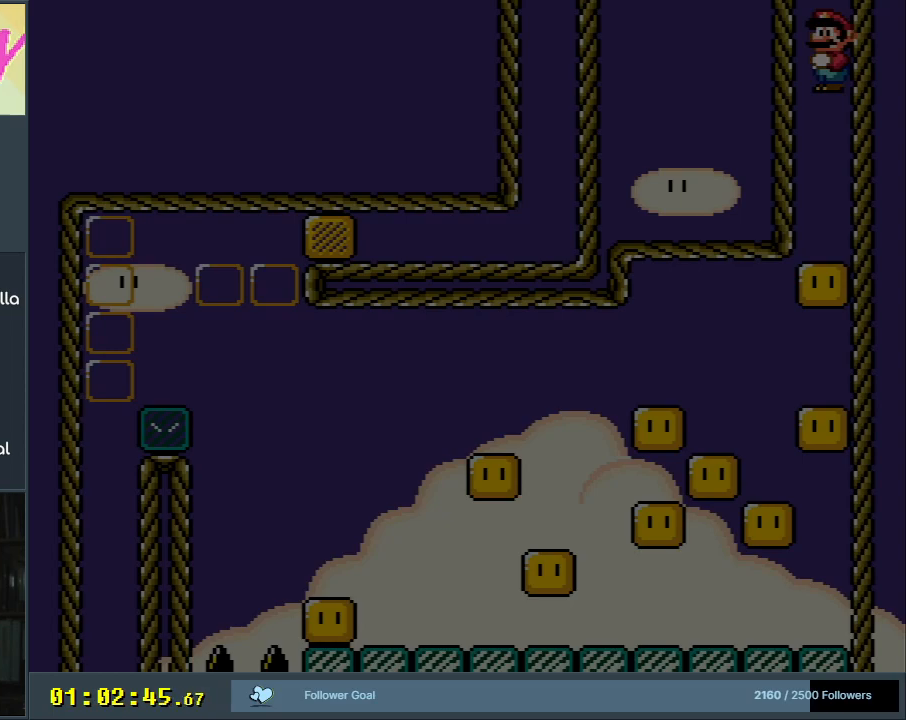
{"buttons": ["A", "X"], "events": []}
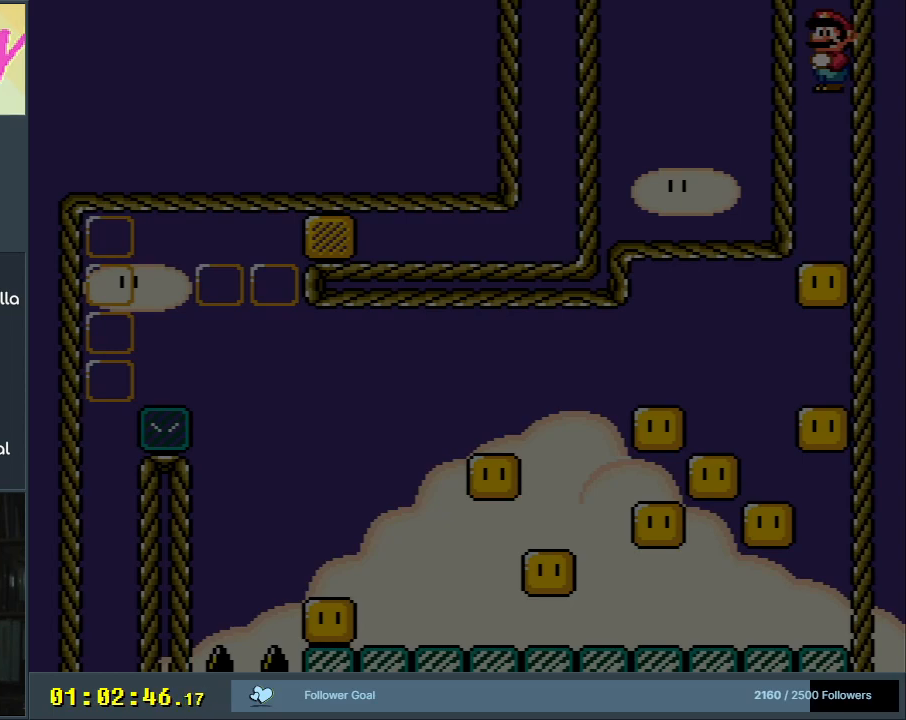
{"buttons": ["A", "X"], "events": []}
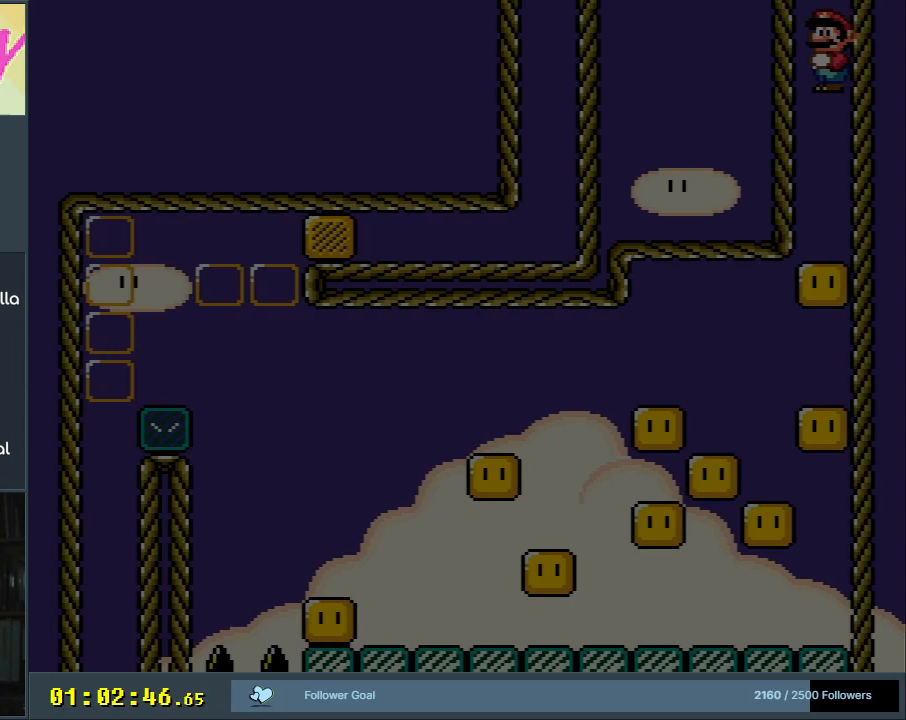
{"buttons": ["A", "X"], "events": []}
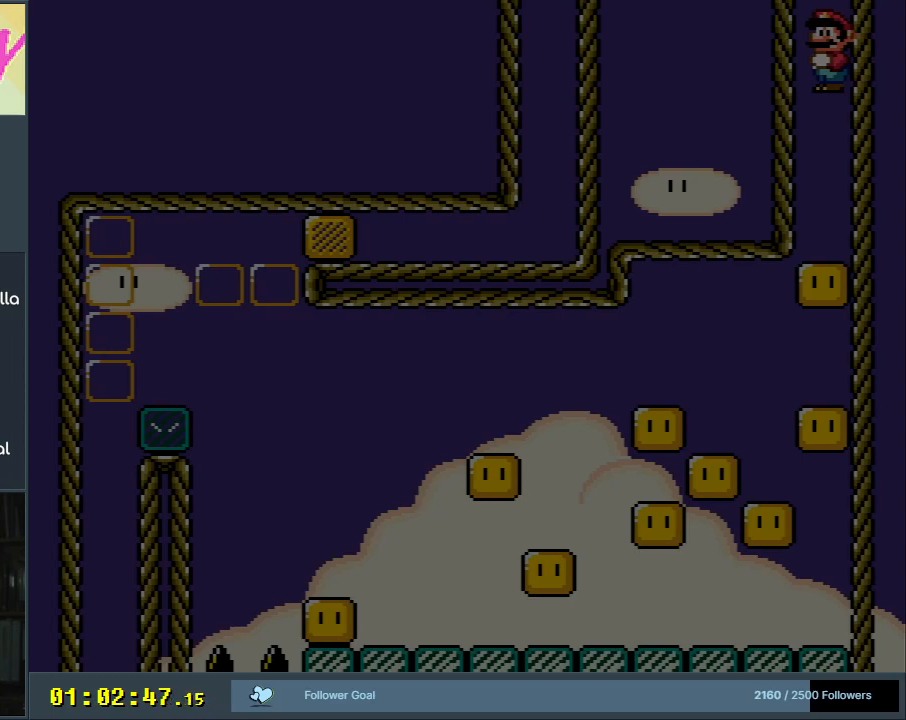
{"buttons": ["A", "X"], "events": []}
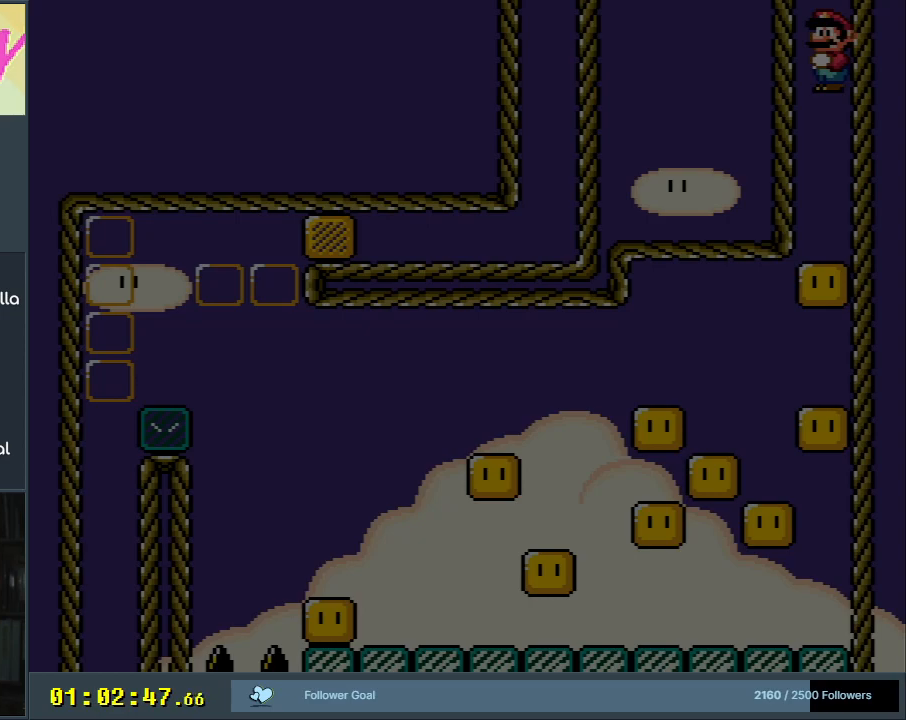
{"buttons": ["A", "X"], "events": []}
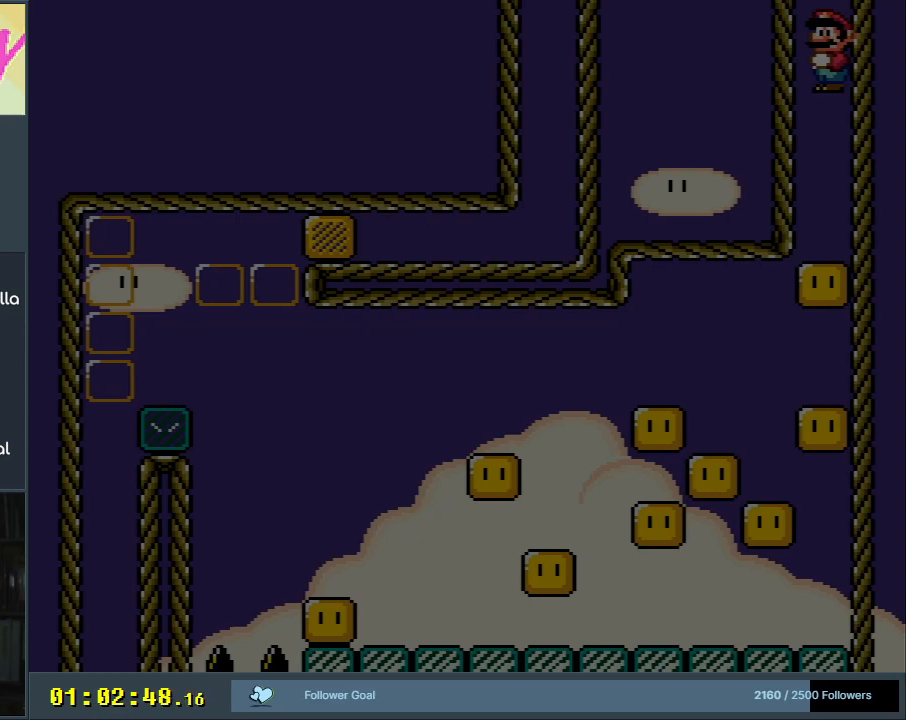
{"buttons": ["A", "X"], "events": []}
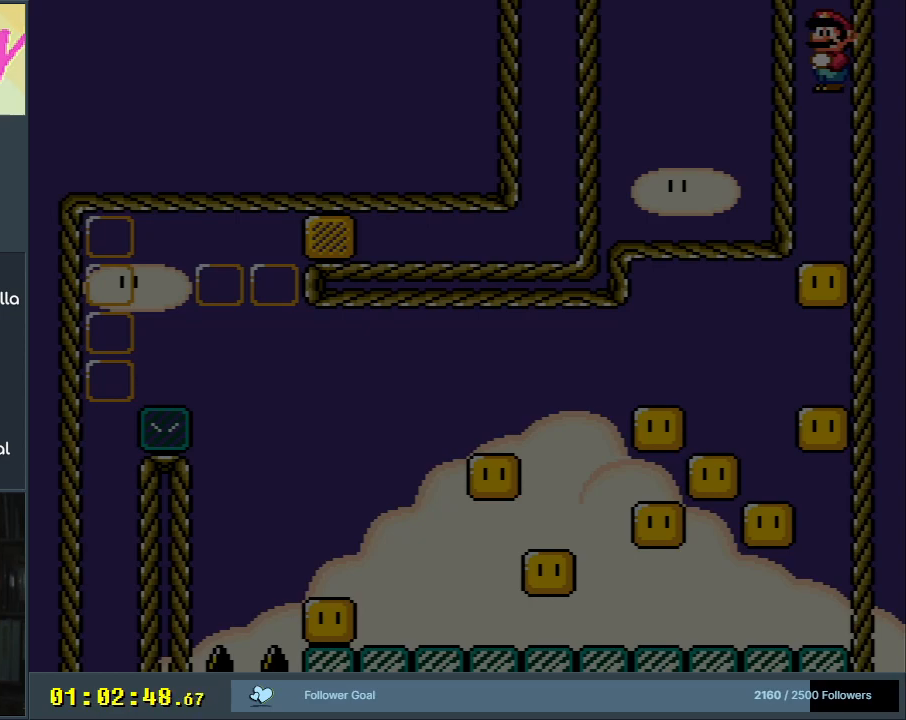
{"buttons": ["A", "X"], "events": []}
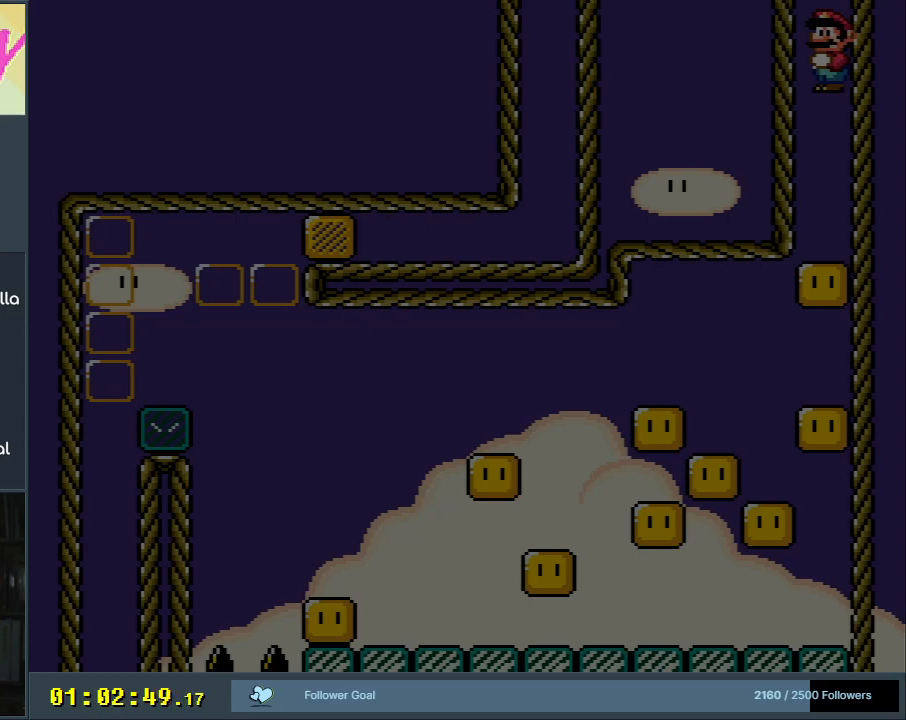
{"buttons": ["A", "X"], "events": []}
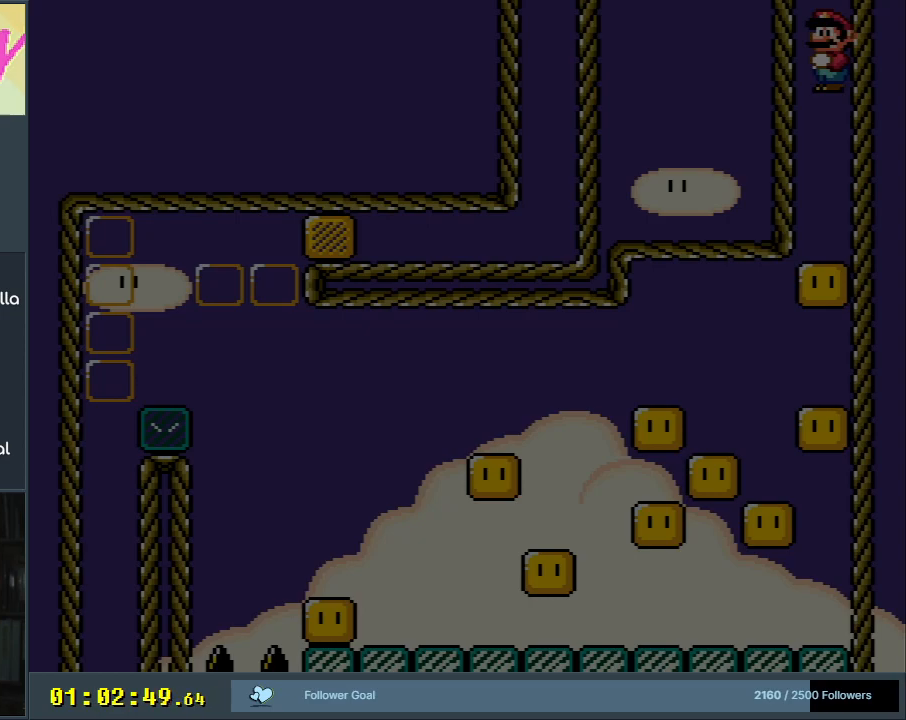
{"buttons": ["A", "X"], "events": []}
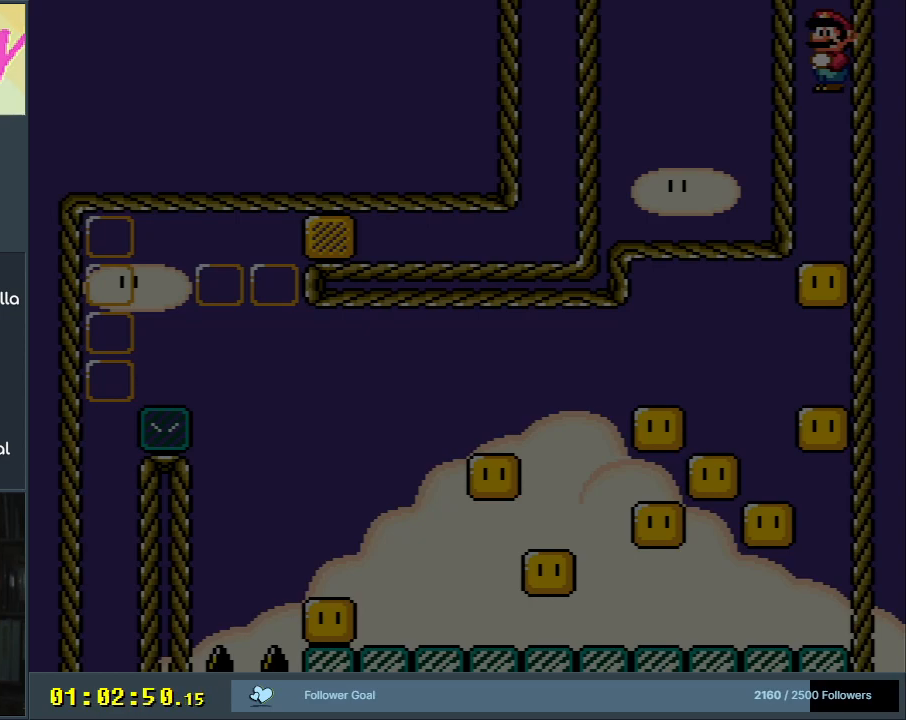
{"buttons": ["A", "X"], "events": []}
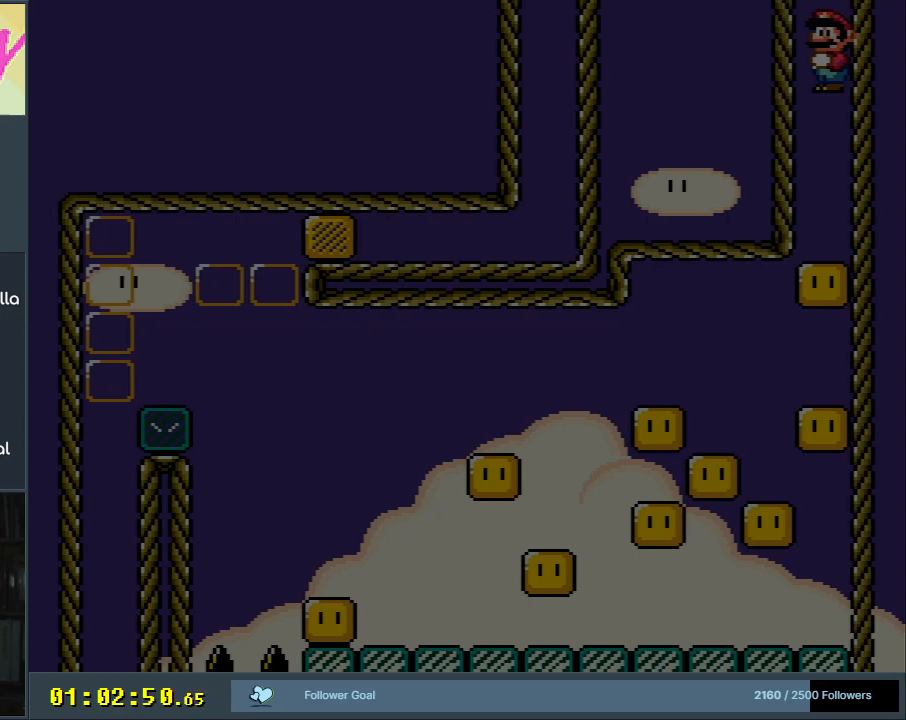
{"buttons": ["A", "X"], "events": []}
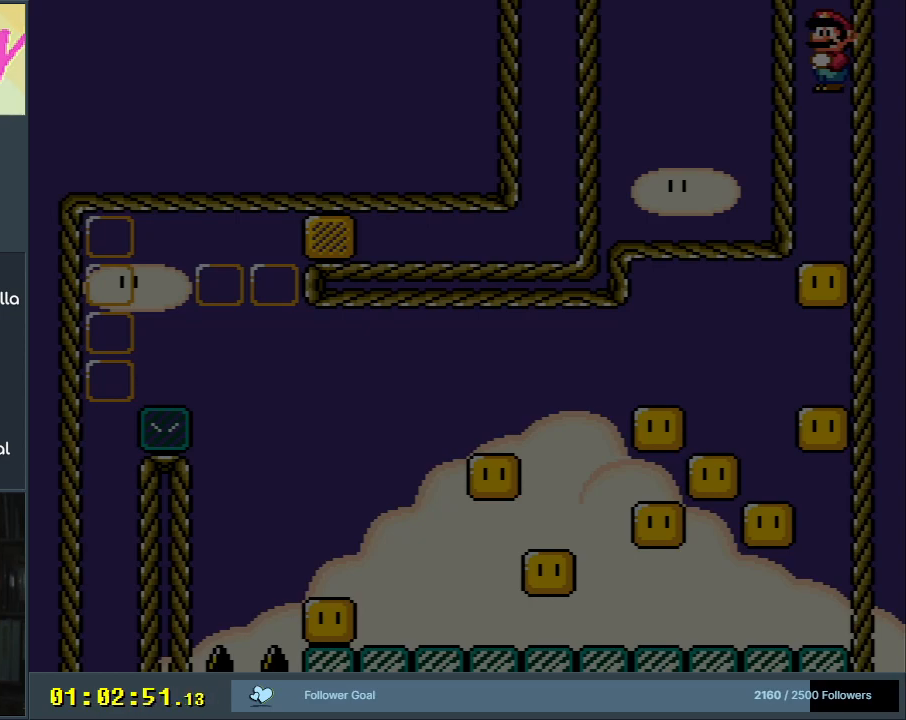
{"buttons": ["A", "X"], "events": []}
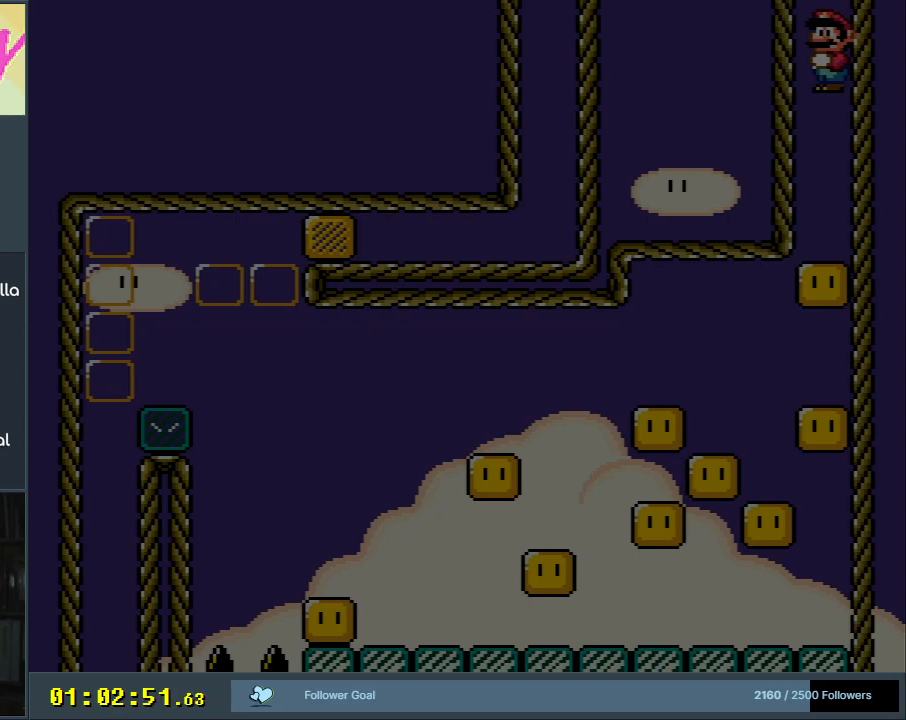
{"buttons": ["A", "X"], "events": []}
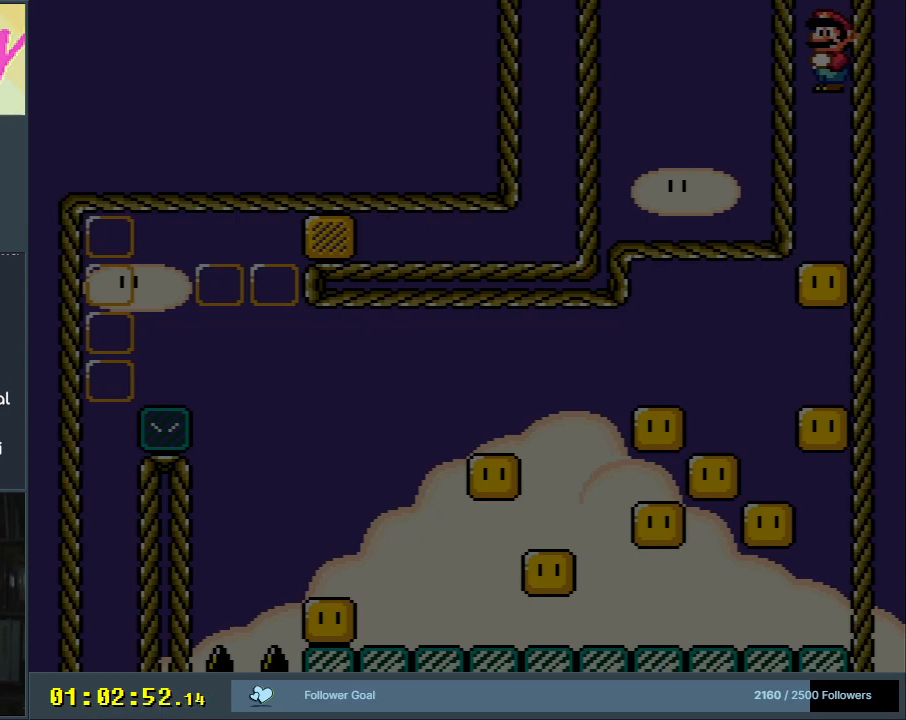
{"buttons": ["A", "X"], "events": []}